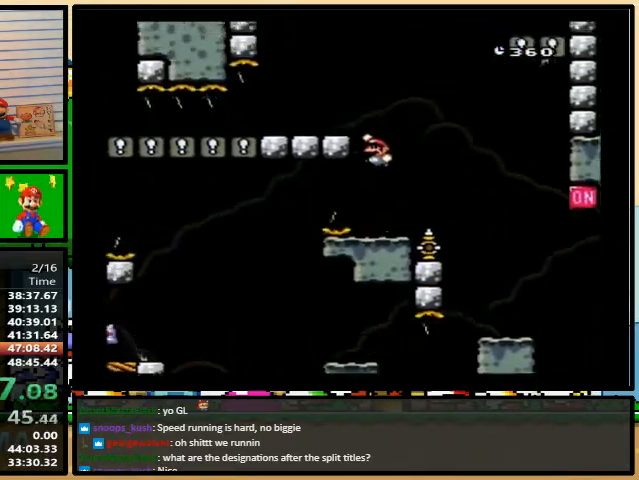
Gameplay with a controller (Nintendo layout); each line is a JSON object with the inputs held at the frame after it. "events" lists button and stick changes between this image and that frame as [ms after this image, input, new state], when the widget could be followed in between. Not read: L3 R3.
{"buttons": ["Y", "DPAD_LEFT"], "events": [[67, "B", "up"]]}
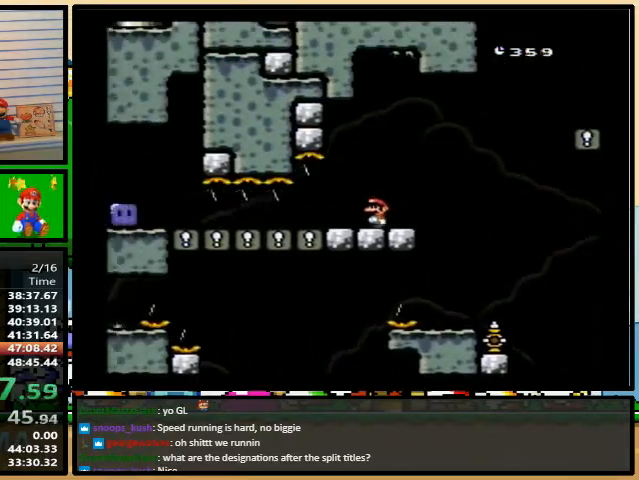
{"buttons": ["Y", "DPAD_LEFT"], "events": []}
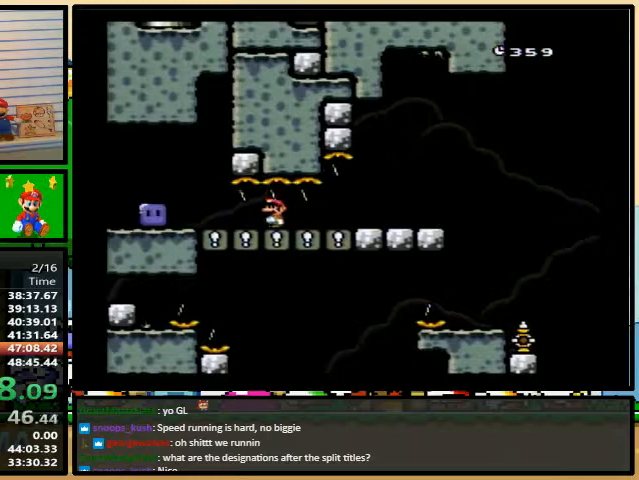
{"buttons": ["Y", "DPAD_RIGHT"], "events": [[67, "Y", "up"], [167, "Y", "down"], [200, "DPAD_LEFT", "up"], [200, "DPAD_RIGHT", "down"]]}
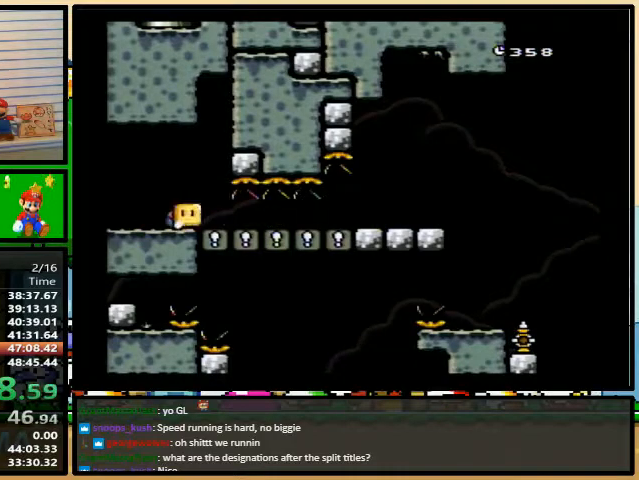
{"buttons": ["Y", "DPAD_RIGHT"], "events": []}
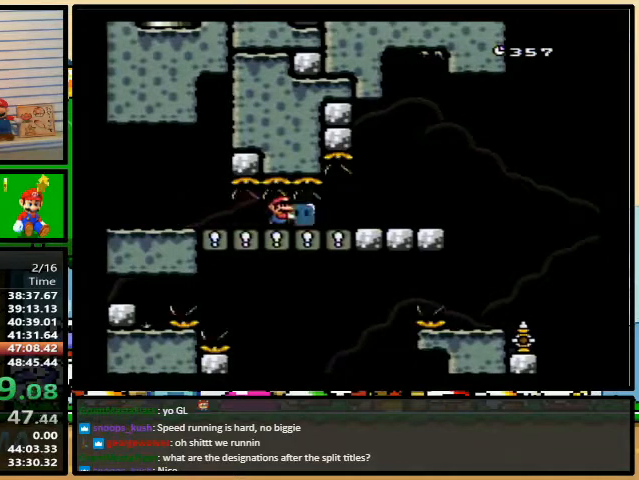
{"buttons": ["B", "Y", "DPAD_RIGHT"], "events": [[167, "DPAD_UP", "down"], [233, "B", "down"], [367, "DPAD_UP", "up"]]}
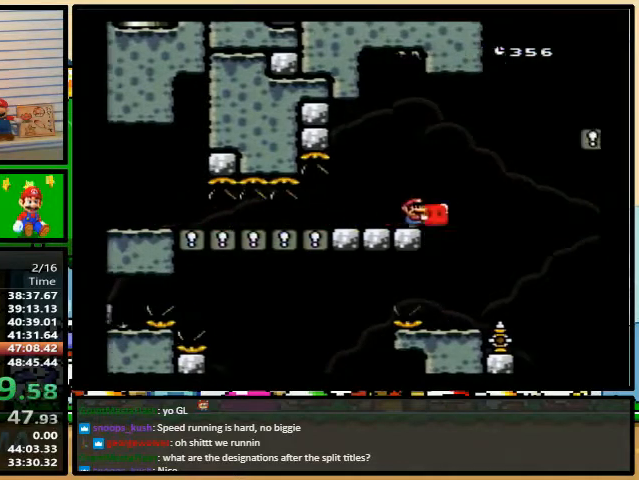
{"buttons": ["B", "Y", "DPAD_RIGHT"], "events": [[100, "B", "up"], [200, "DPAD_UP", "down"], [233, "DPAD_LEFT", "down"], [233, "DPAD_UP", "up"], [367, "DPAD_UP", "down"], [400, "B", "down"], [400, "DPAD_LEFT", "up"], [400, "DPAD_UP", "up"]]}
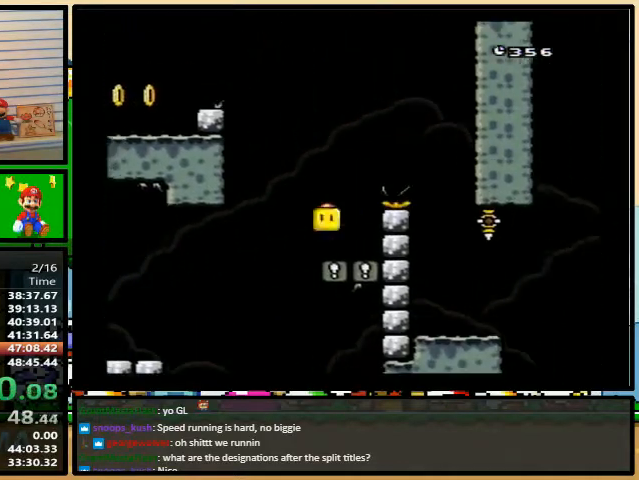
{"buttons": ["Y", "DPAD_UP", "DPAD_LEFT"], "events": [[200, "B", "up"], [400, "DPAD_LEFT", "down"], [467, "DPAD_RIGHT", "up"], [467, "DPAD_UP", "down"]]}
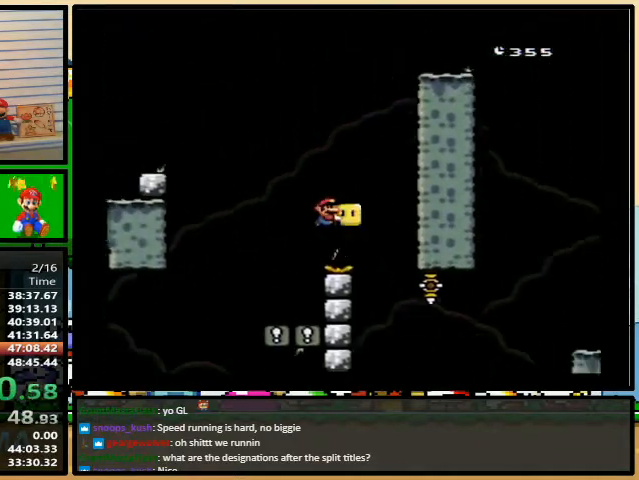
{"buttons": ["B", "Y", "DPAD_RIGHT"], "events": [[33, "DPAD_LEFT", "up"], [33, "DPAD_RIGHT", "down"], [33, "DPAD_UP", "up"], [367, "B", "down"]]}